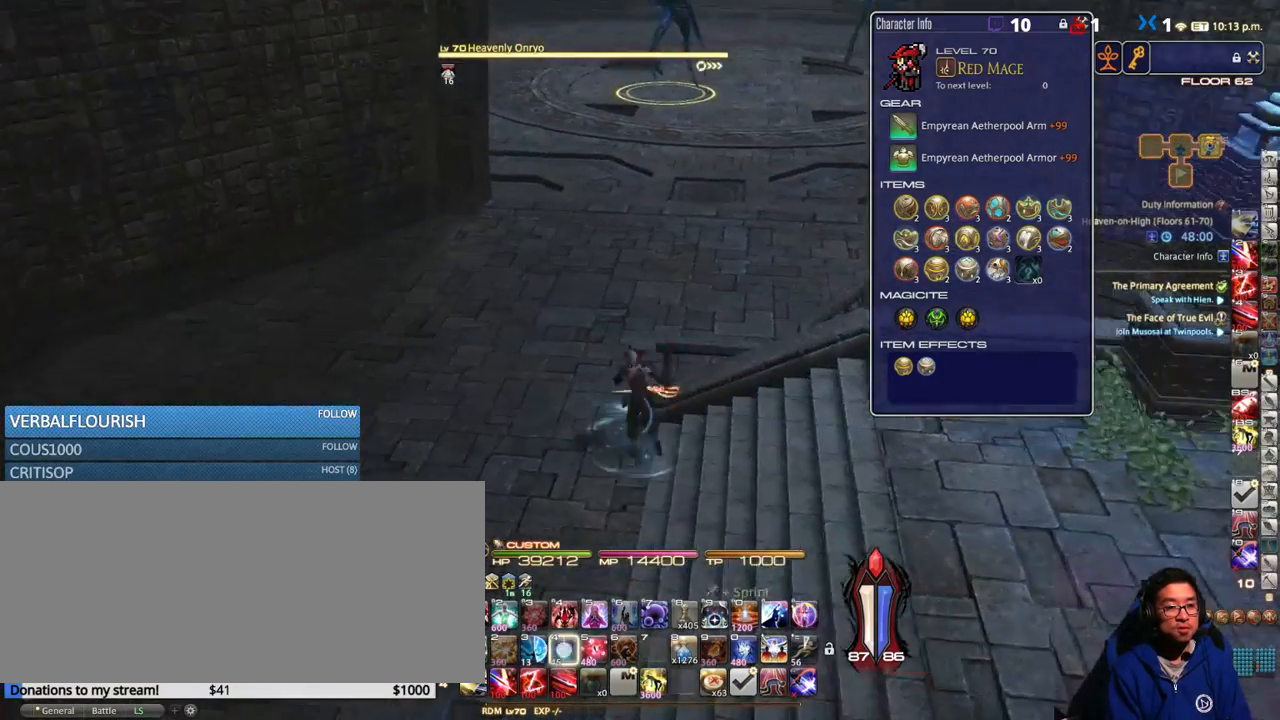
Gameplay with keyboard; each line is a JSON object with the keys held at the frame after it. "events" lists presses ("down") and releases ("up") of ".", "/", "0", "1", "2", "3", "4", "5", "6", "7", "8", "9", "a", "alt_l", "b", "backslash", "backspace", "c", "caps_lock", "comma", "ctrl_l", "ctrl_r", "d", "down", "e", "equals", "escape", "f", "f1", "f10", "f11", "f12", "f2", "f3", "f4", "f5", "f6", "f7", "f8", "f9", "g", "h", "i", "j", "k", "l", "lbracket", "left", "m", "minus", "n", "o", "p", "q", "quote", "r", "rbracket", "return", "right", "s", "semicolon", "shift_l", "shift_r", "space", "super_l", "super_r", "t", "tab", "tilde", "u", "up", "v", "w", "x", "y" and "z" between this image and that frame as [ms after this image, input, new state], when the widget could be followed in between. No other keys are recorded. Mouse input is not recorded. Not read: alt_r.
{"keys": ["tab", "w"], "events": [[33, "4", "up"], [50, "4", "down"], [116, "rbracket", "down"], [133, "minus", "down"], [183, "4", "up"], [250, "minus", "up"], [266, "a", "up"], [383, "rbracket", "up"], [466, "tab", "down"]]}
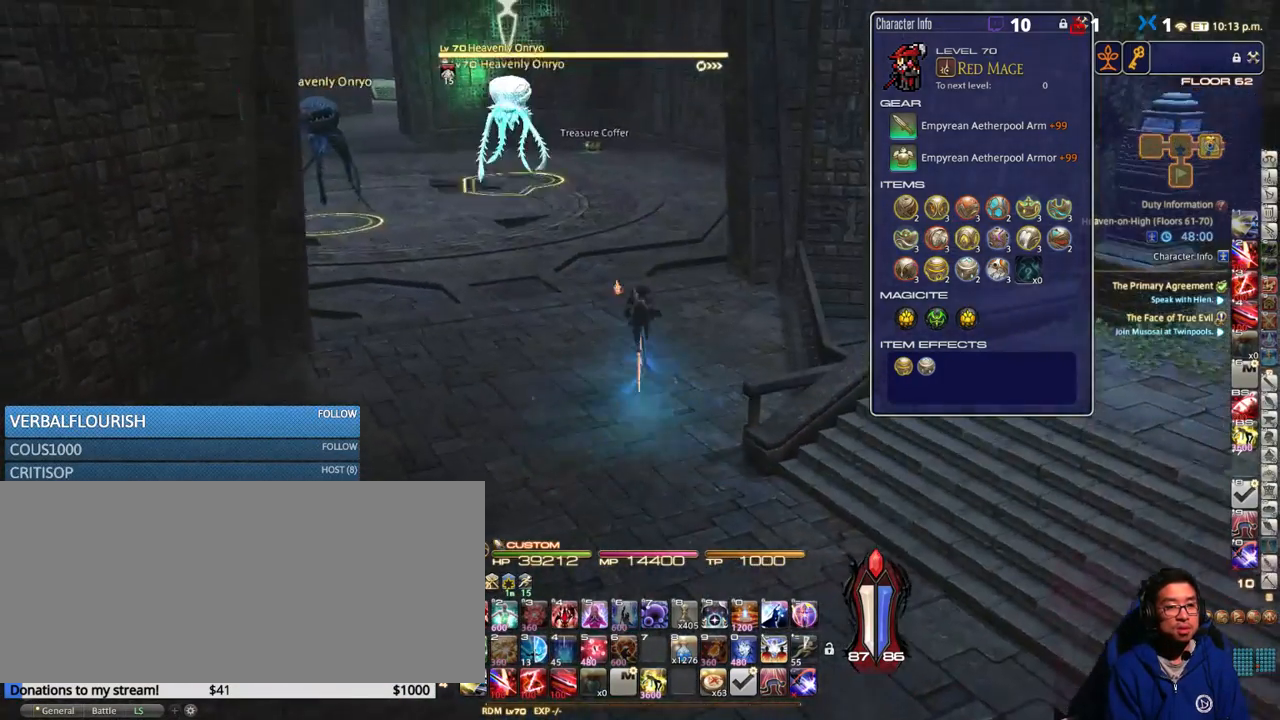
{"keys": ["rbracket", "w"], "events": [[100, "tab", "up"], [200, "return", "down"], [266, "return", "up"], [433, "rbracket", "down"]]}
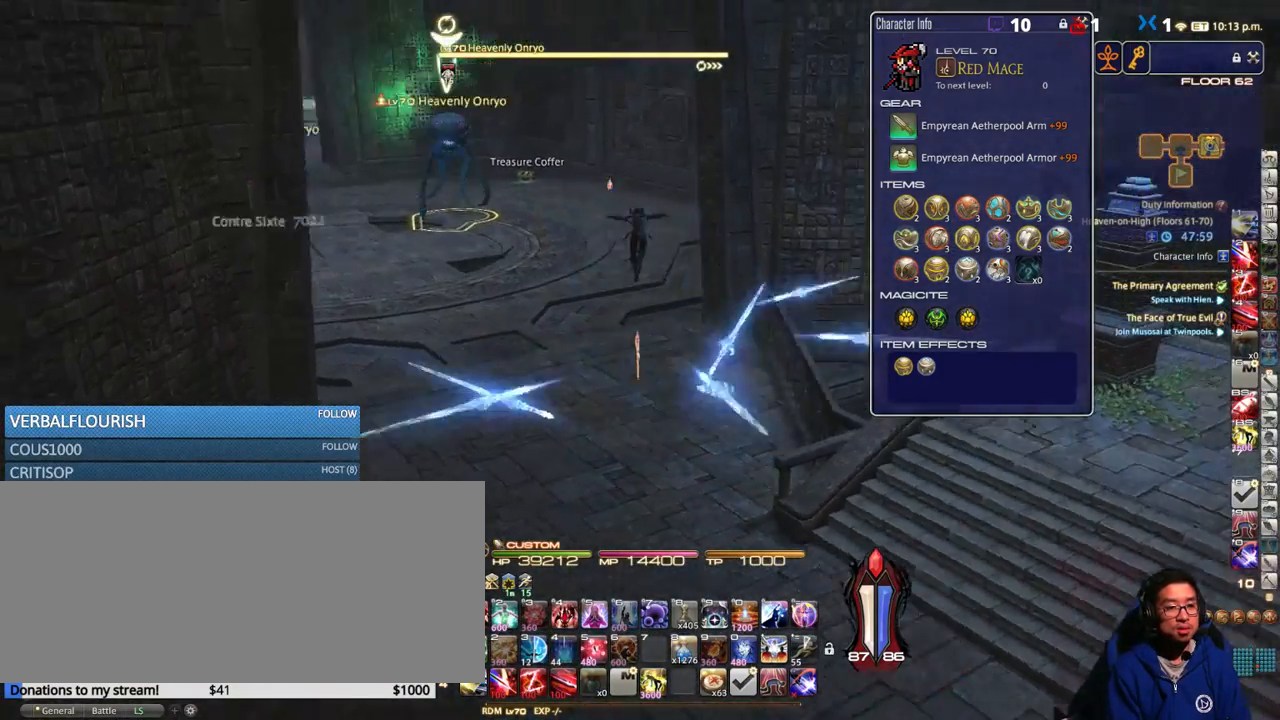
{"keys": ["w"], "events": [[50, "rbracket", "up"], [250, "equals", "down"], [316, "equals", "up"], [450, "lbracket", "down"], [500, "lbracket", "up"]]}
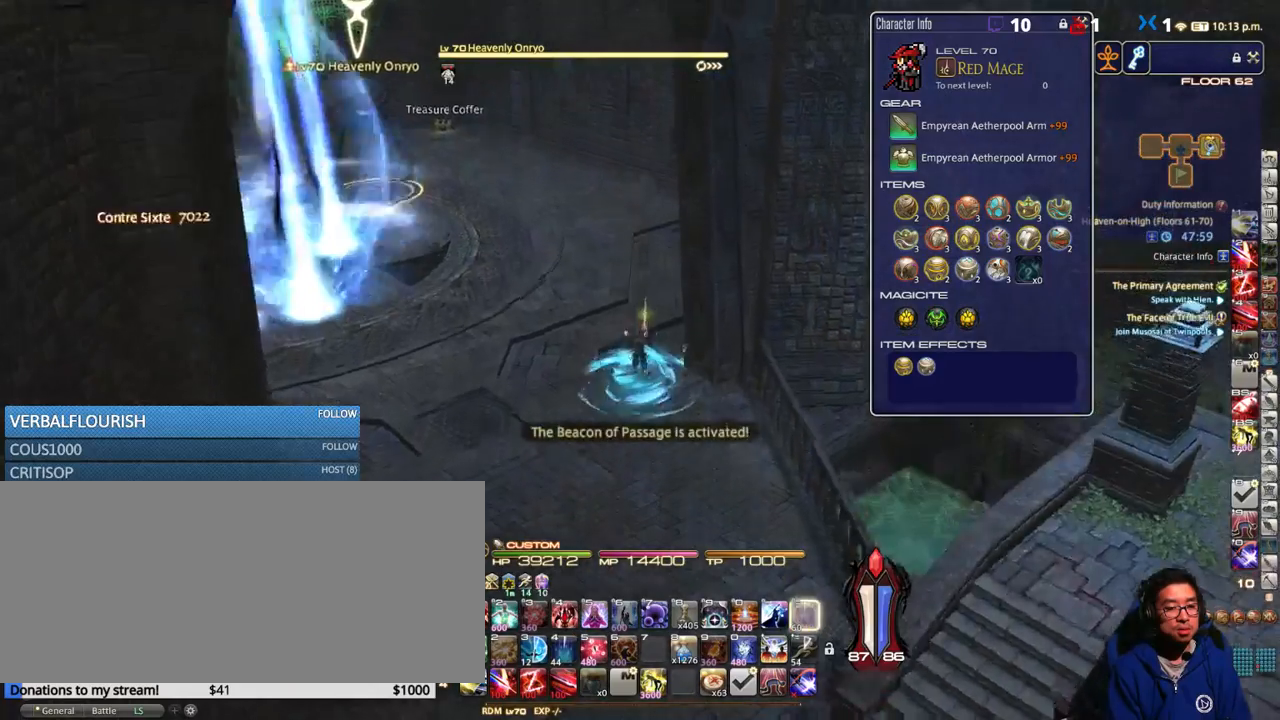
{"keys": ["w"], "events": [[50, "rbracket", "down"], [200, "rbracket", "up"]]}
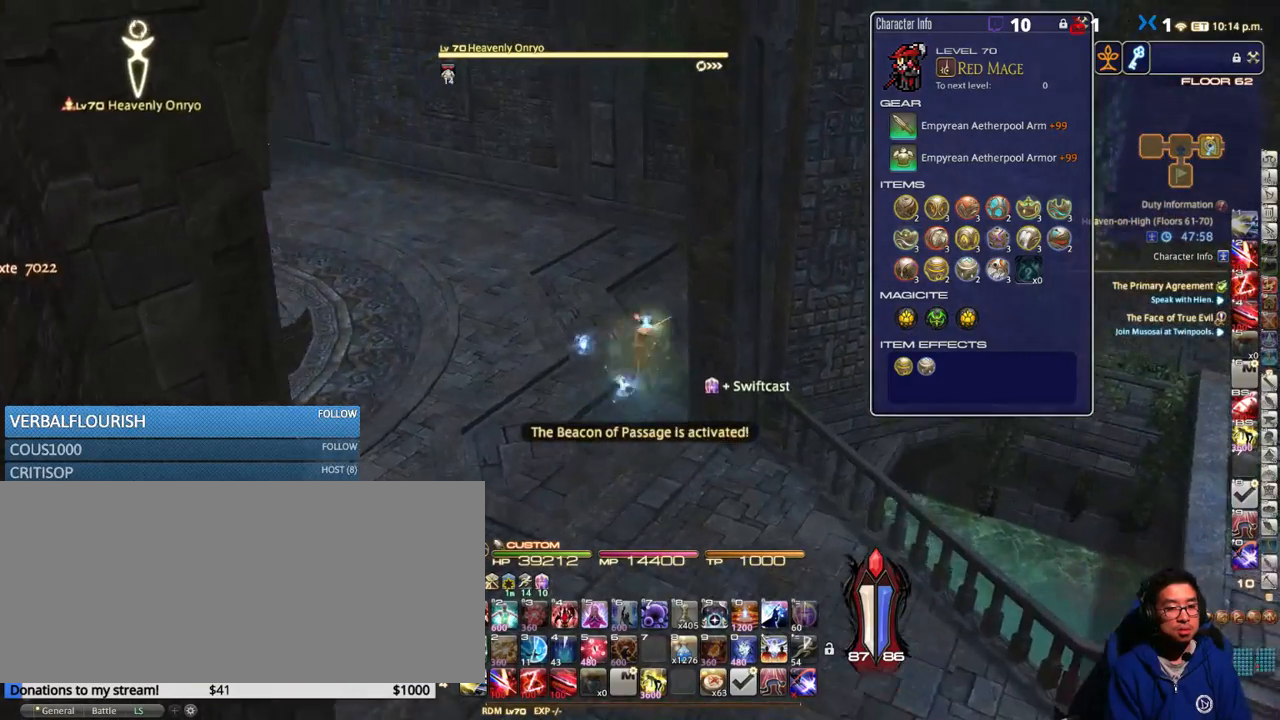
{"keys": ["w"], "events": [[150, "p", "down"], [250, "1", "down"], [283, "p", "up"], [316, "1", "up"], [383, "1", "down"], [466, "1", "up"]]}
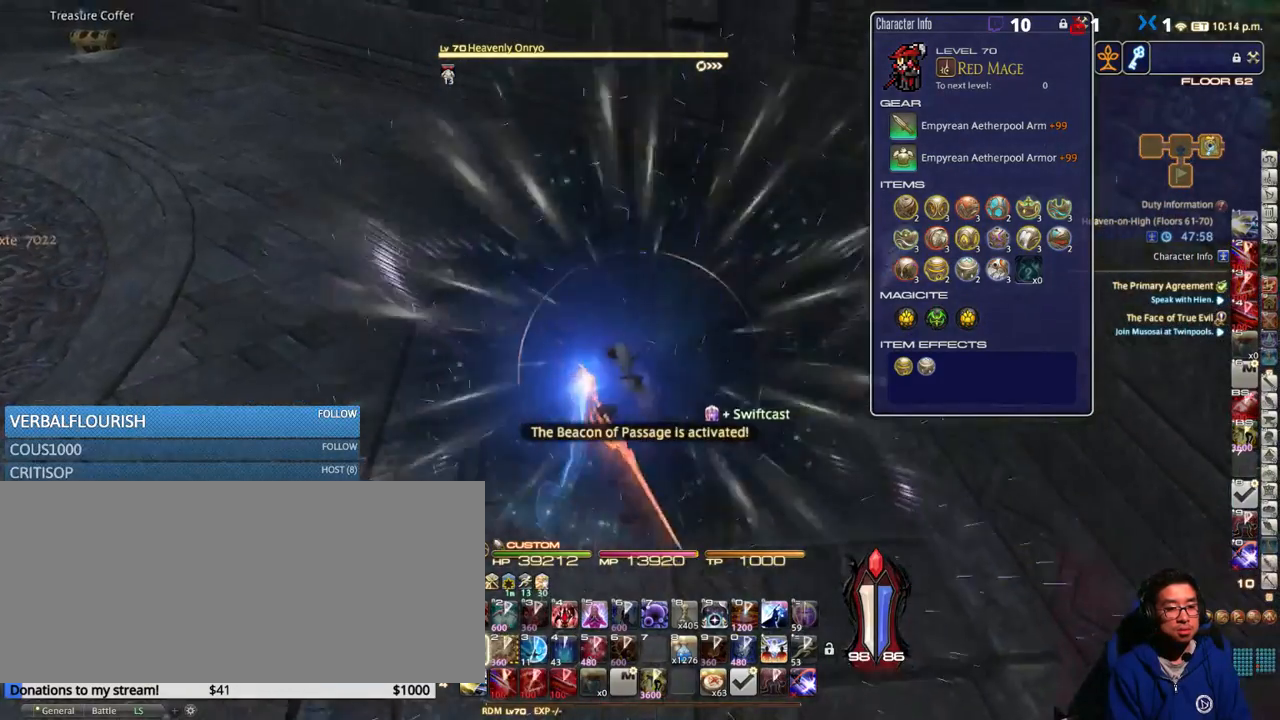
{"keys": ["w"], "events": [[50, "1", "down"], [83, "p", "down"], [116, "1", "up"], [116, "minus", "down"], [250, "minus", "up"], [250, "p", "up"]]}
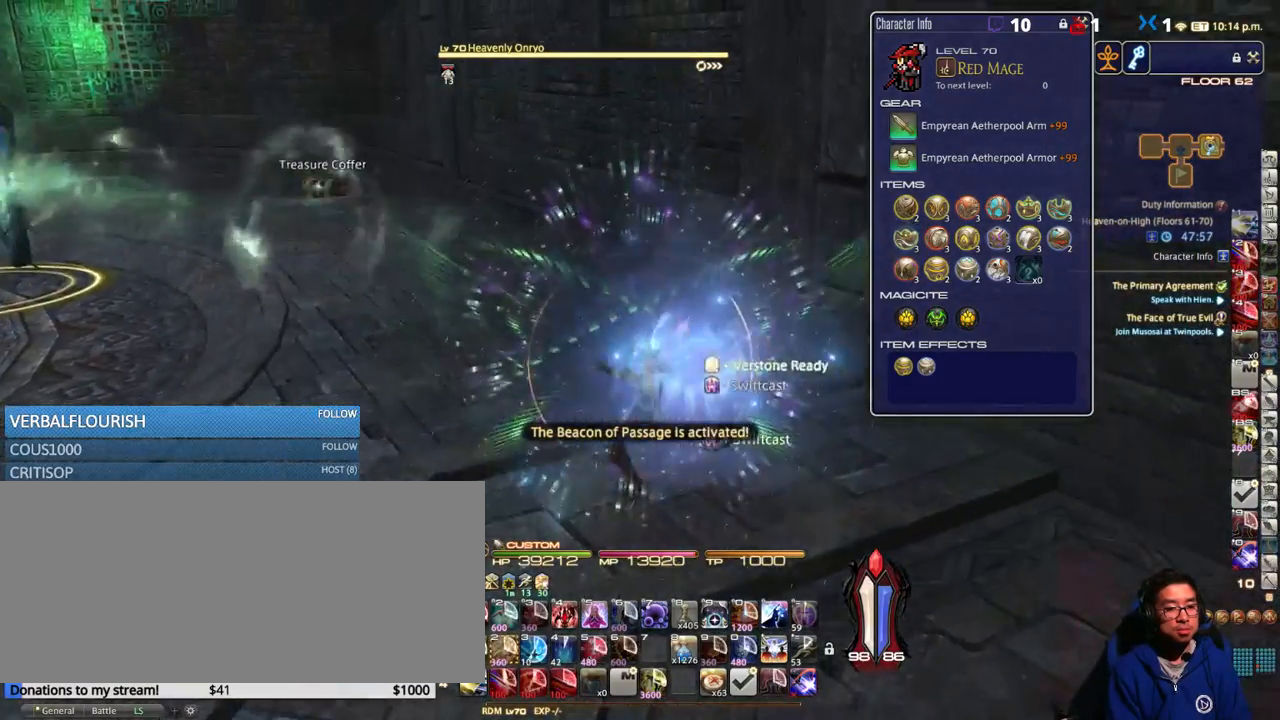
{"keys": ["p", "w"], "events": [[166, "p", "down"], [266, "p", "up"], [483, "p", "down"]]}
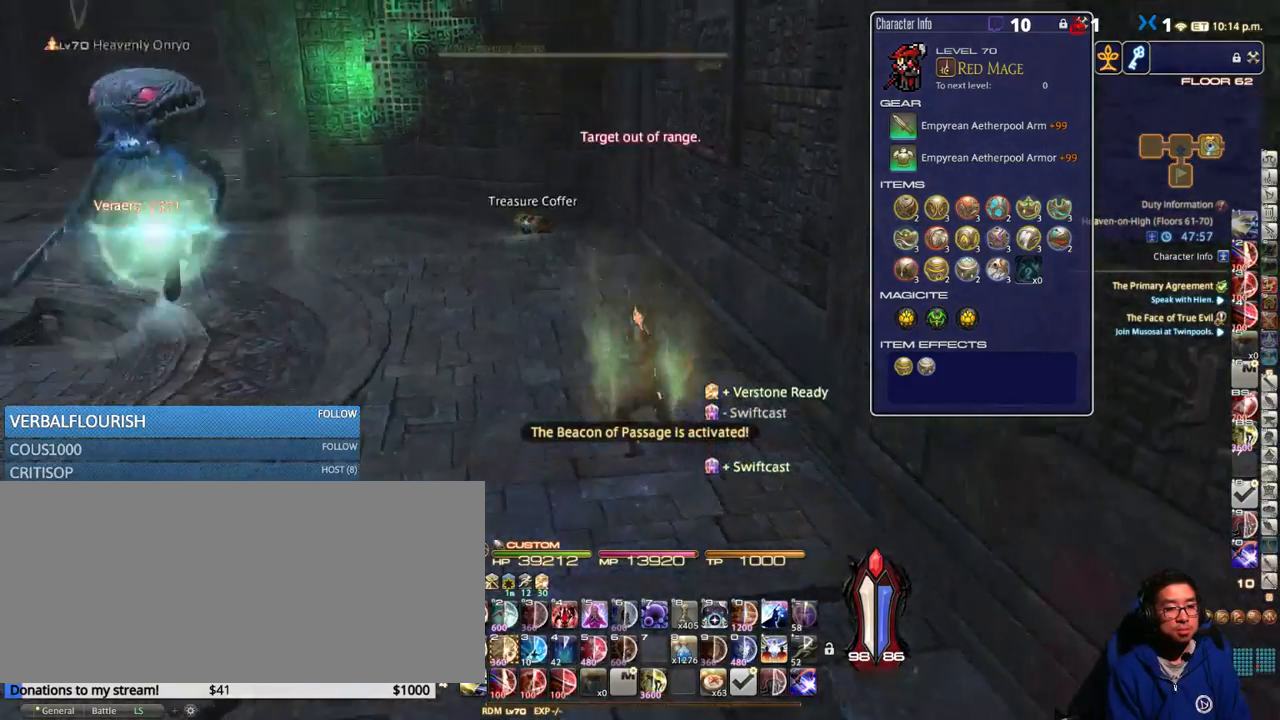
{"keys": ["w"], "events": [[83, "p", "up"], [216, "q", "down"], [316, "q", "up"], [383, "return", "down"], [466, "return", "up"]]}
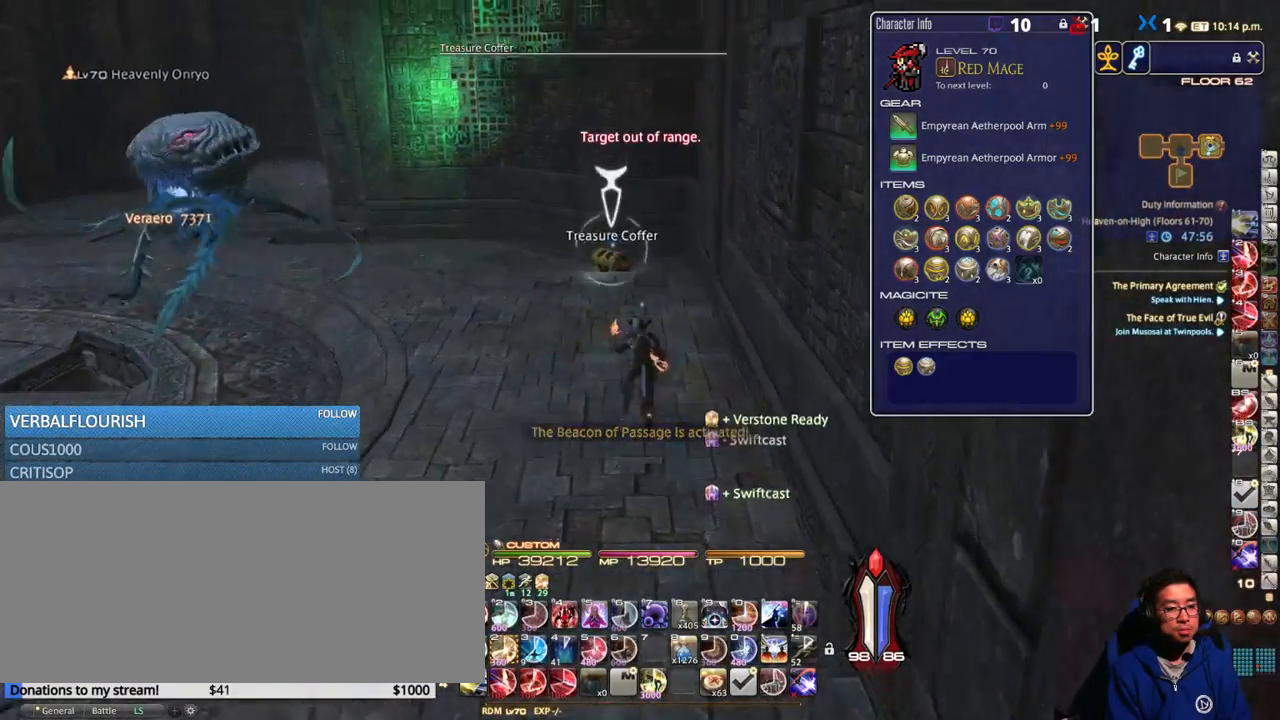
{"keys": ["a", "w"], "events": [[116, "lbracket", "down"], [150, "lbracket", "up"], [316, "rbracket", "down"], [450, "a", "down"], [500, "rbracket", "up"]]}
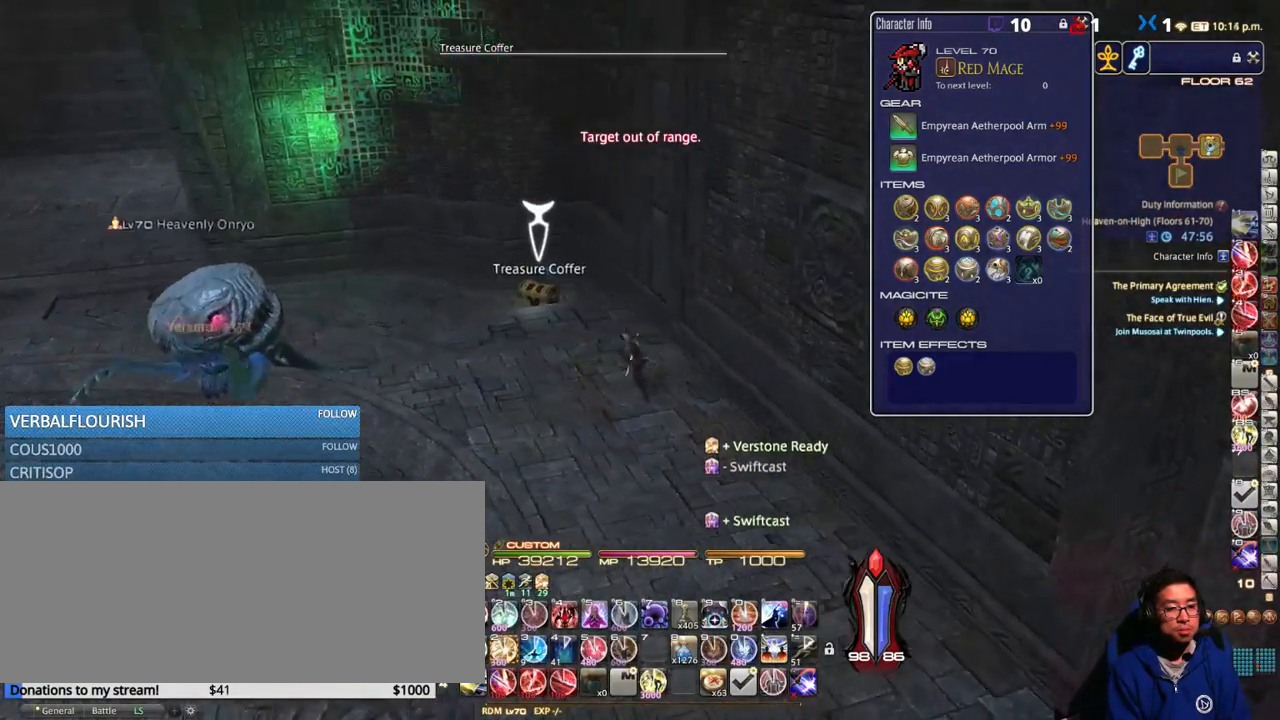
{"keys": ["a", "w"], "events": []}
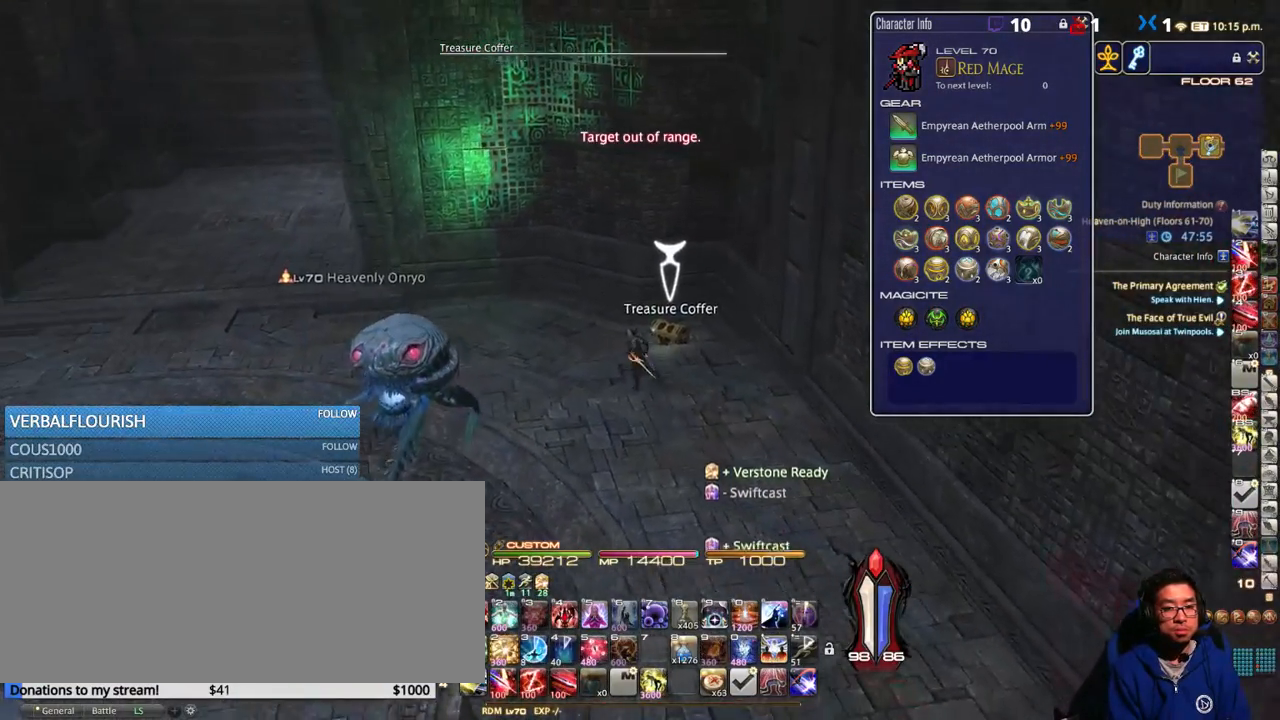
{"keys": ["a", "w"], "events": [[300, "return", "down"], [416, "return", "up"]]}
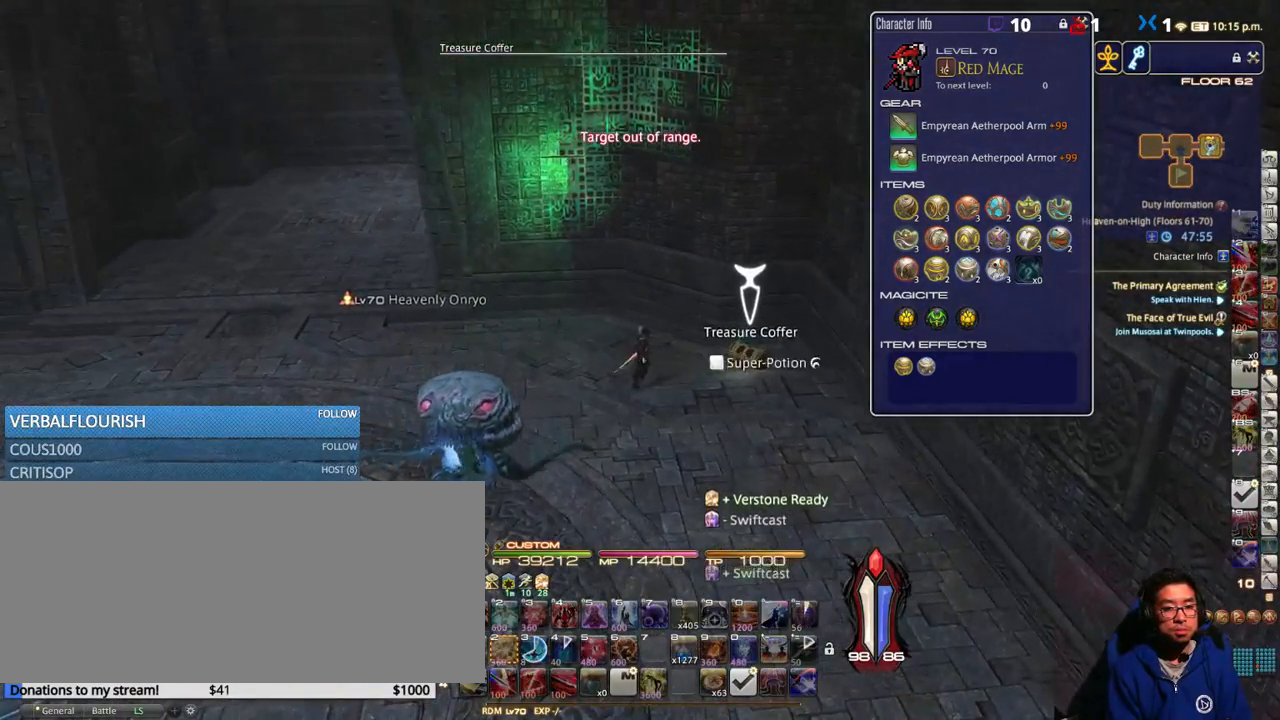
{"keys": ["a", "w"], "events": [[266, "p", "down"], [366, "p", "up"]]}
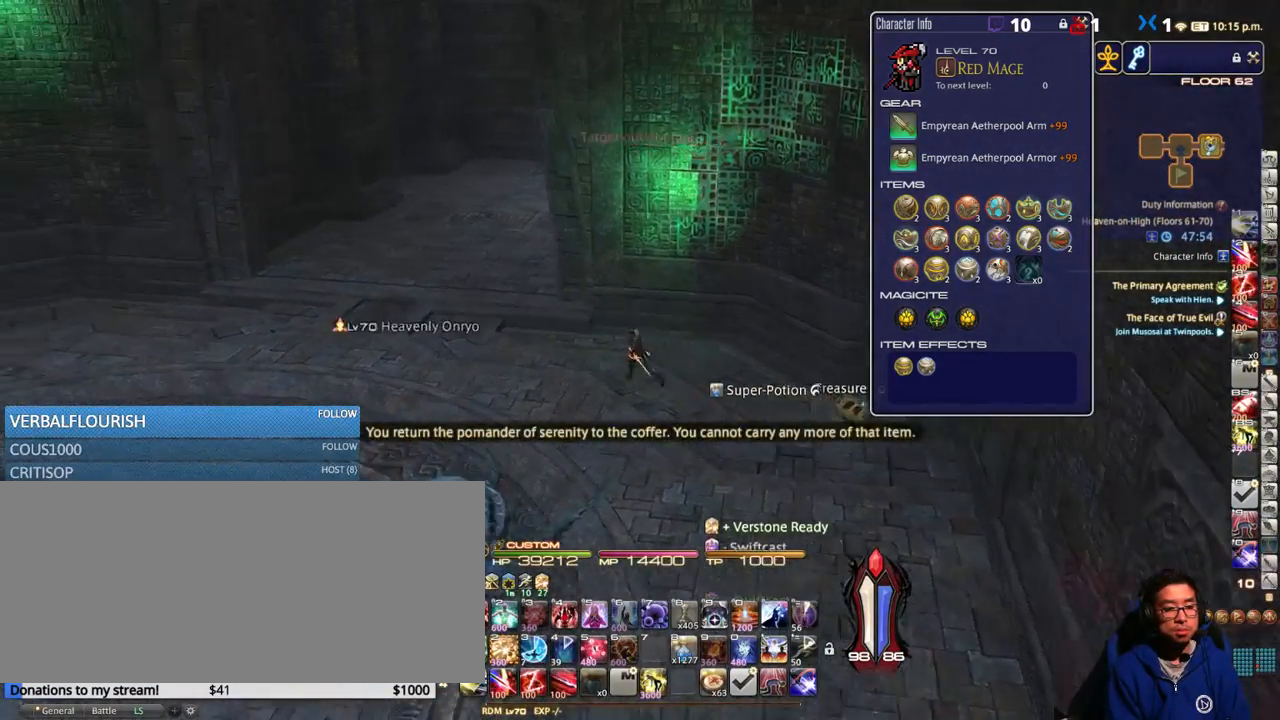
{"keys": ["a", "w"], "events": [[383, "rbracket", "down"], [466, "rbracket", "up"]]}
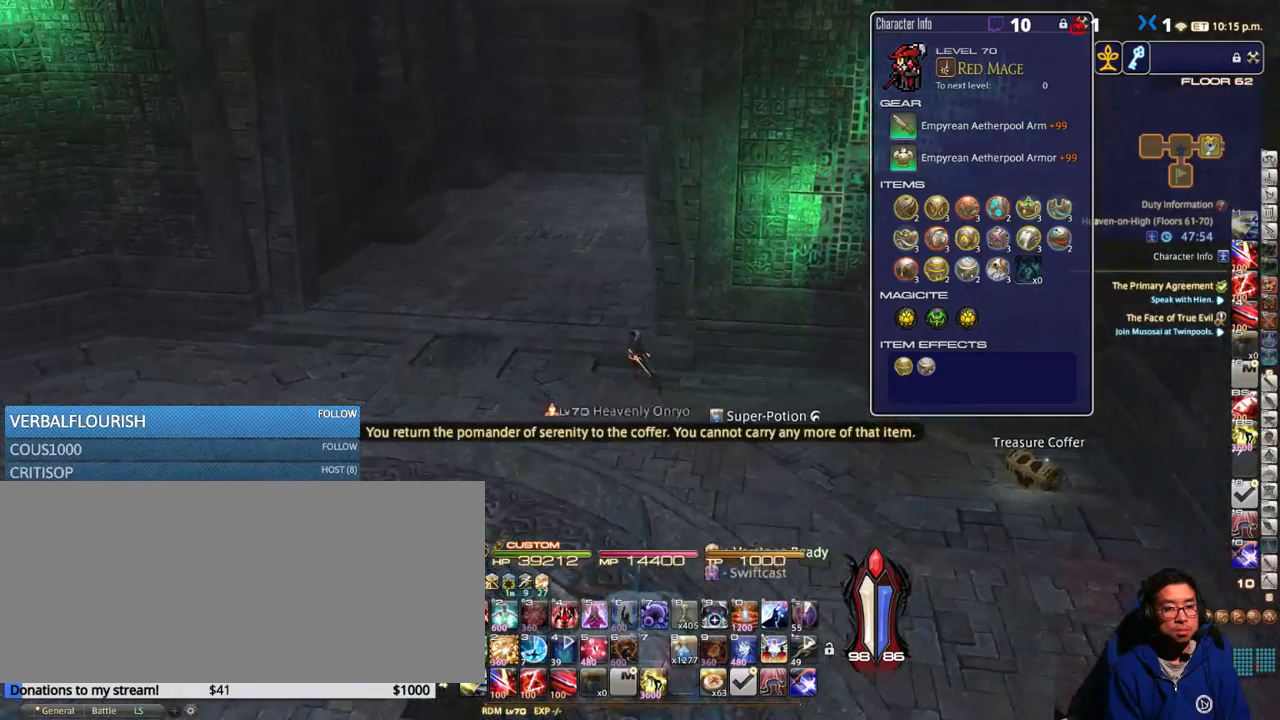
{"keys": ["rbracket", "w"], "events": [[66, "rbracket", "down"], [300, "rbracket", "up"], [433, "rbracket", "down"], [500, "a", "up"]]}
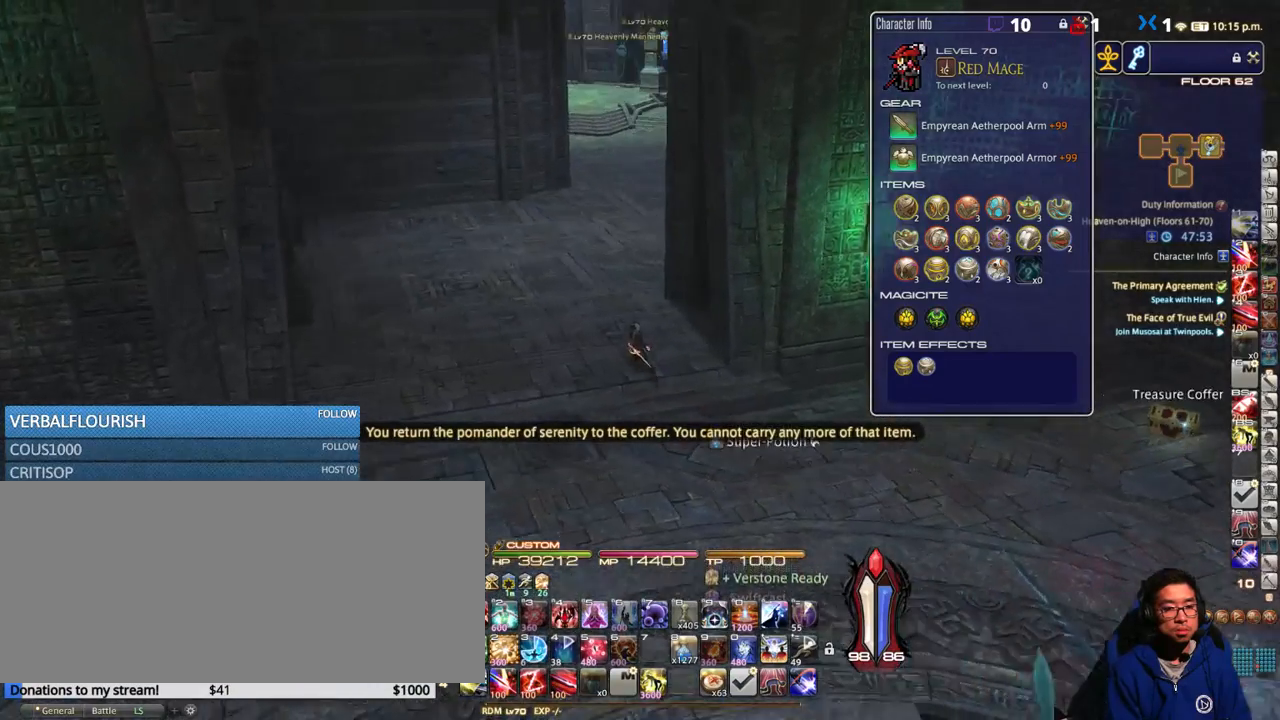
{"keys": ["w"], "events": [[33, "rbracket", "up"], [233, "q", "down"], [316, "q", "up"]]}
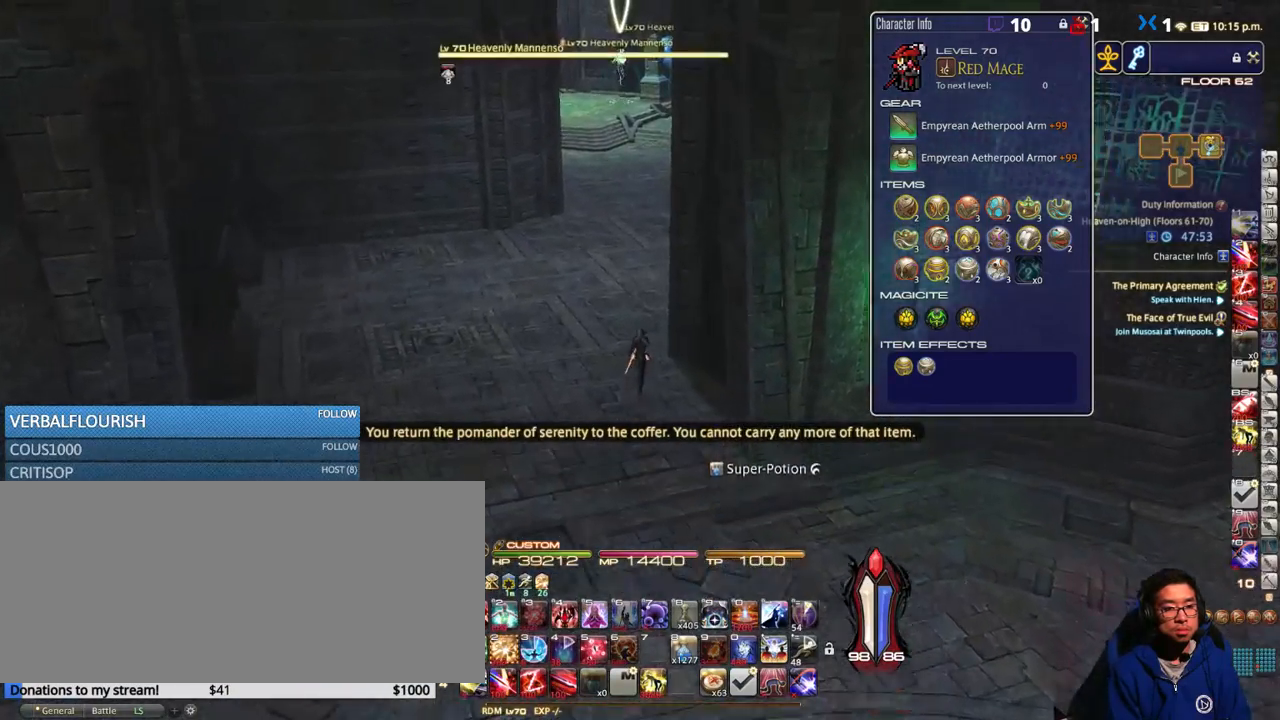
{"keys": ["w"], "events": [[16, "rbracket", "down"], [50, "a", "down"], [83, "rbracket", "up"], [166, "a", "up"]]}